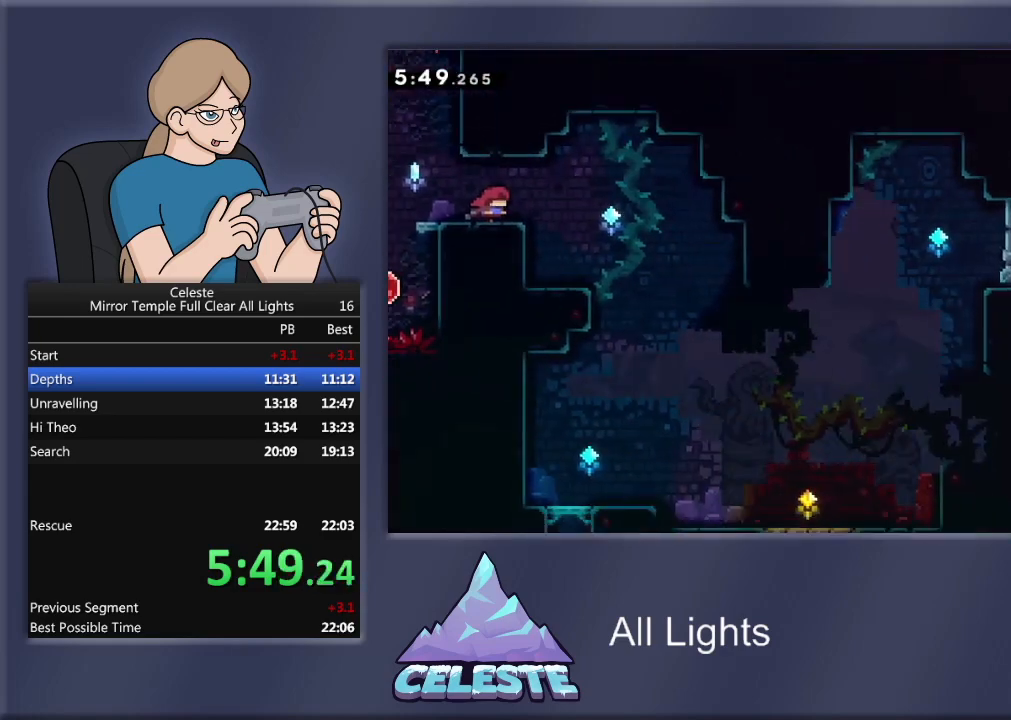
Gameplay with a controller (PlayStation layout); each line is a JSON object with the inputs held at the frame after it. "events" lists button and stick changes between this image and that frame as [ms after this image, input, new state], when the widget could be followed in between. Not read: left_stick right_stick.
{"buttons": ["DPAD_RIGHT"], "events": []}
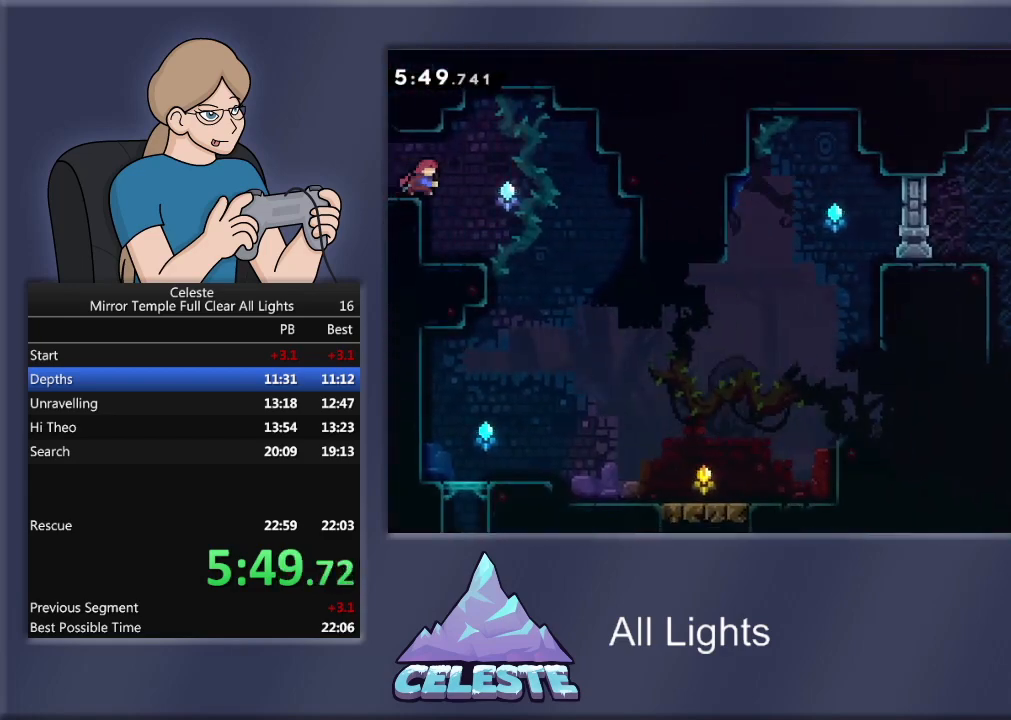
{"buttons": ["R1", "DPAD_DOWN", "DPAD_LEFT"], "events": [[34, "DPAD_RIGHT", "up"], [34, "R1", "down"], [34, "SQUARE", "down"], [67, "DPAD_DOWN", "down"], [67, "DPAD_LEFT", "down"], [134, "SQUARE", "up"]]}
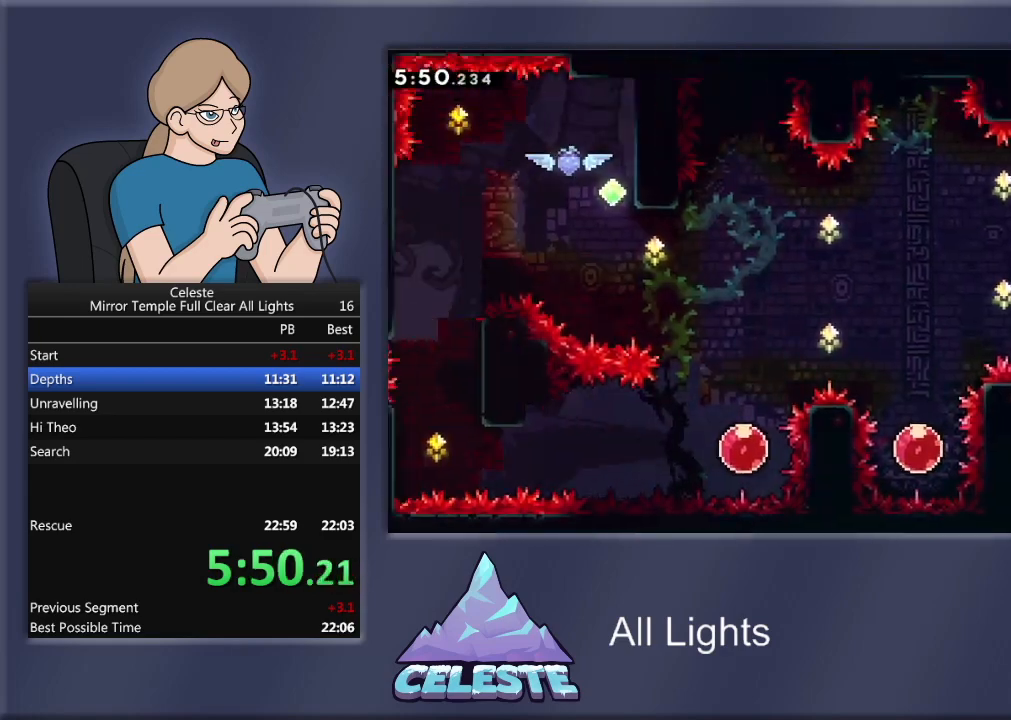
{"buttons": ["CROSS", "R1", "DPAD_LEFT"], "events": [[100, "DPAD_DOWN", "up"], [300, "CROSS", "down"]]}
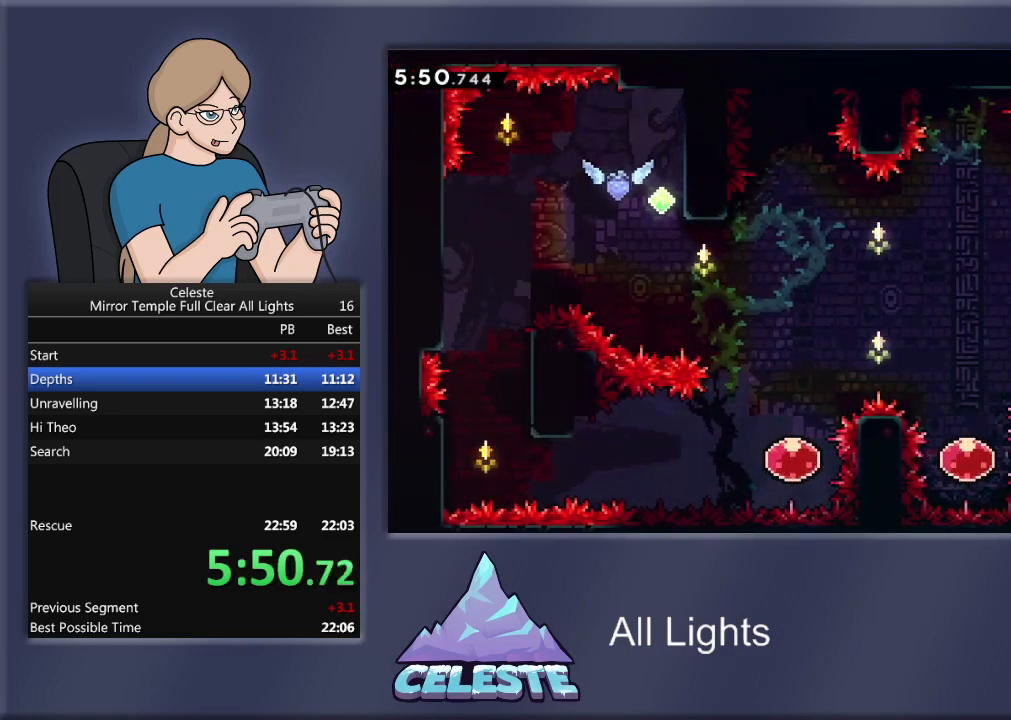
{"buttons": ["CROSS", "R1", "DPAD_LEFT"], "events": []}
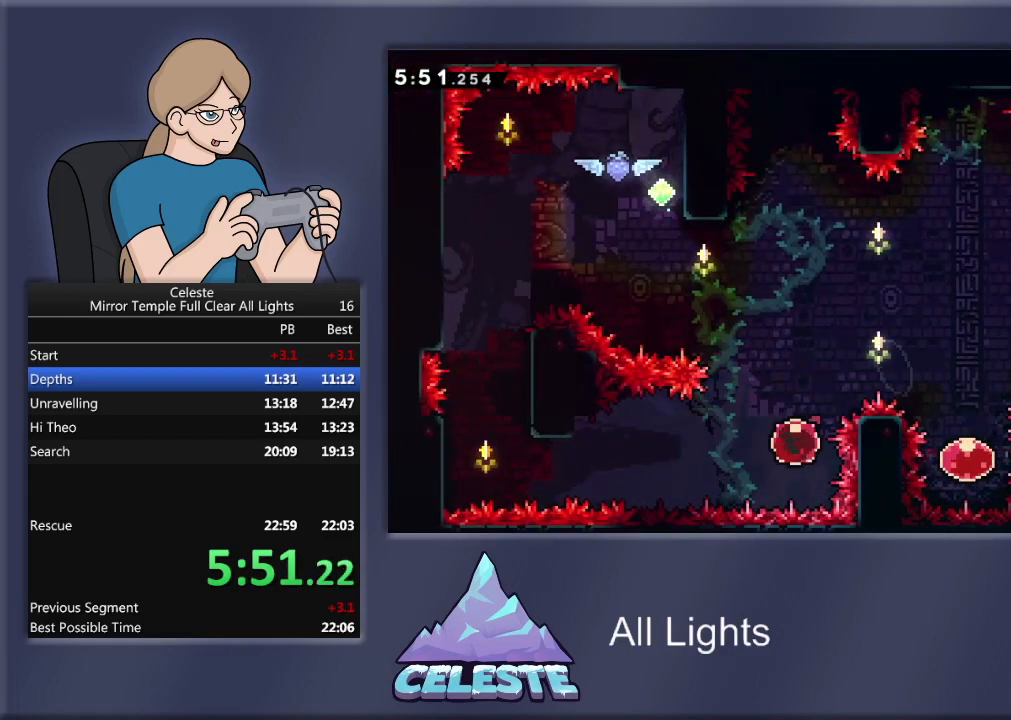
{"buttons": ["R1", "DPAD_LEFT"], "events": [[33, "CROSS", "up"]]}
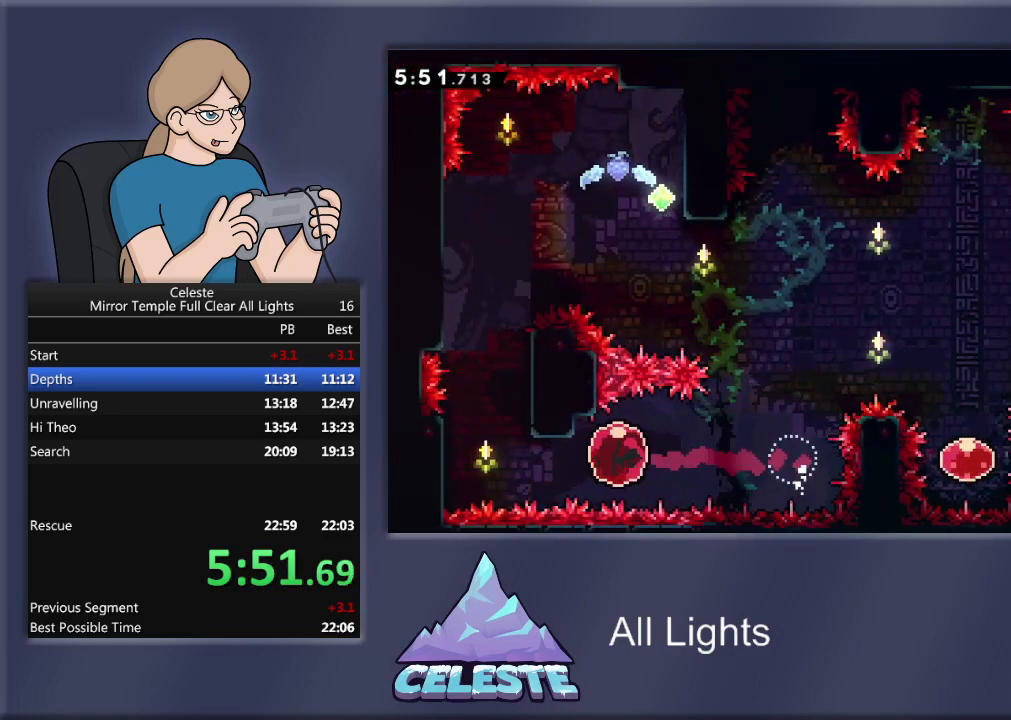
{"buttons": ["CROSS", "R1", "DPAD_RIGHT"], "events": [[334, "DPAD_LEFT", "up"], [334, "DPAD_UP", "down"], [401, "CROSS", "down"], [434, "DPAD_RIGHT", "down"], [468, "DPAD_UP", "up"]]}
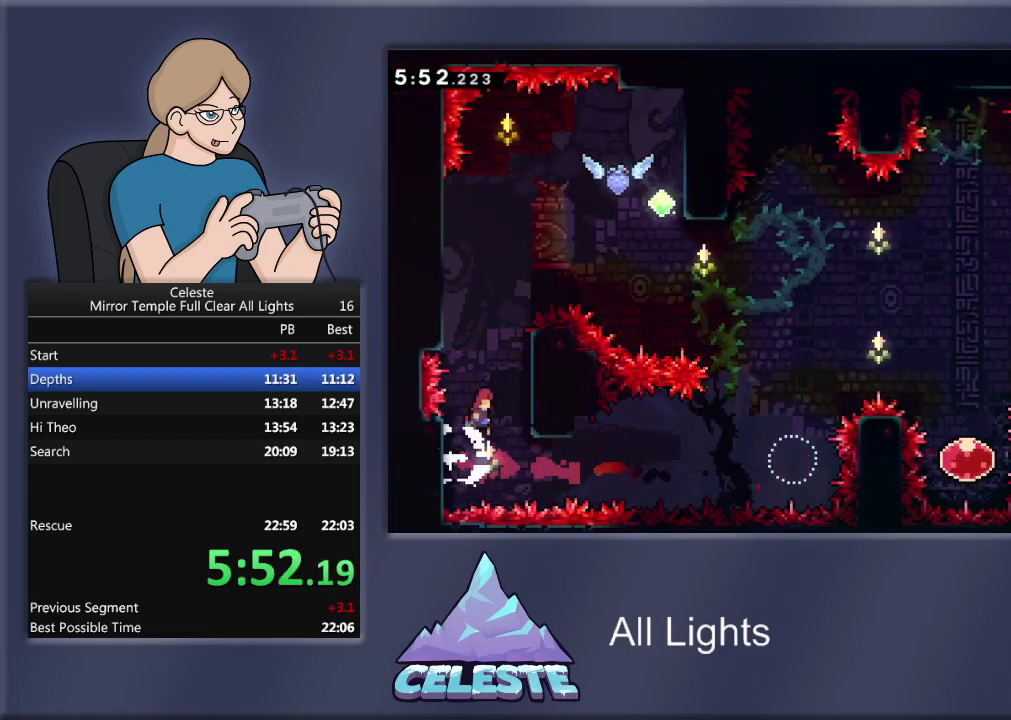
{"buttons": ["CROSS", "R1", "DPAD_UP", "DPAD_LEFT"], "events": [[200, "DPAD_UP", "down"], [267, "CROSS", "up"], [267, "DPAD_RIGHT", "up"], [334, "DPAD_LEFT", "down"], [367, "CROSS", "down"]]}
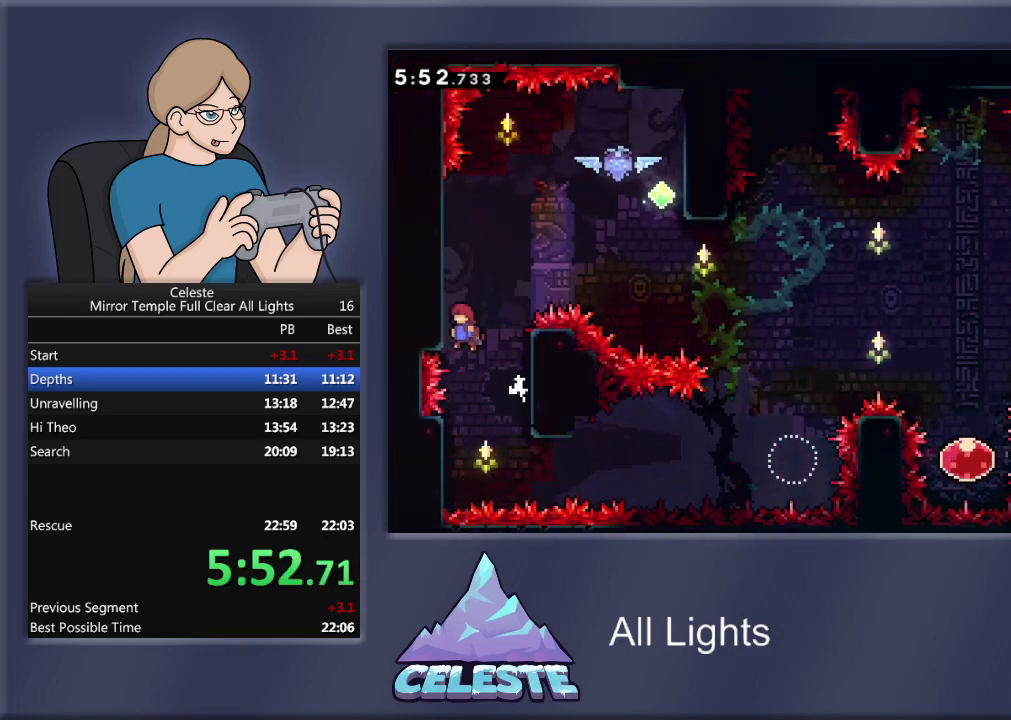
{"buttons": ["CROSS", "R1", "DPAD_UP", "DPAD_RIGHT"], "events": [[201, "DPAD_LEFT", "up"], [234, "CROSS", "up"], [368, "CROSS", "down"], [401, "DPAD_RIGHT", "down"]]}
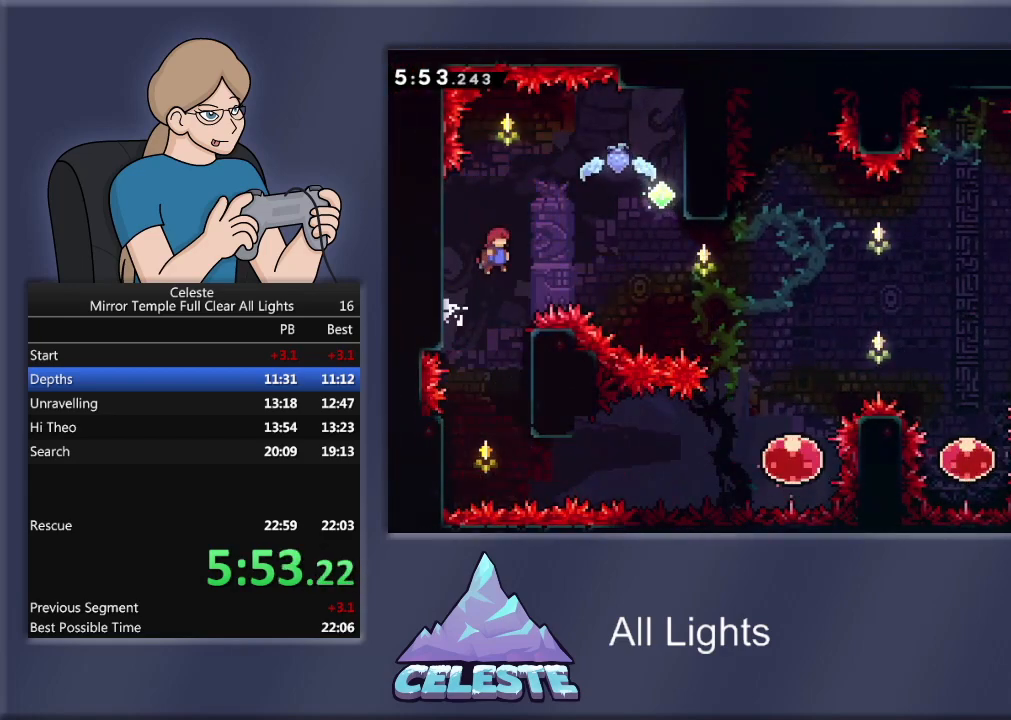
{"buttons": ["SQUARE", "R1", "DPAD_UP", "DPAD_RIGHT"], "events": [[200, "CROSS", "up"], [267, "SQUARE", "down"]]}
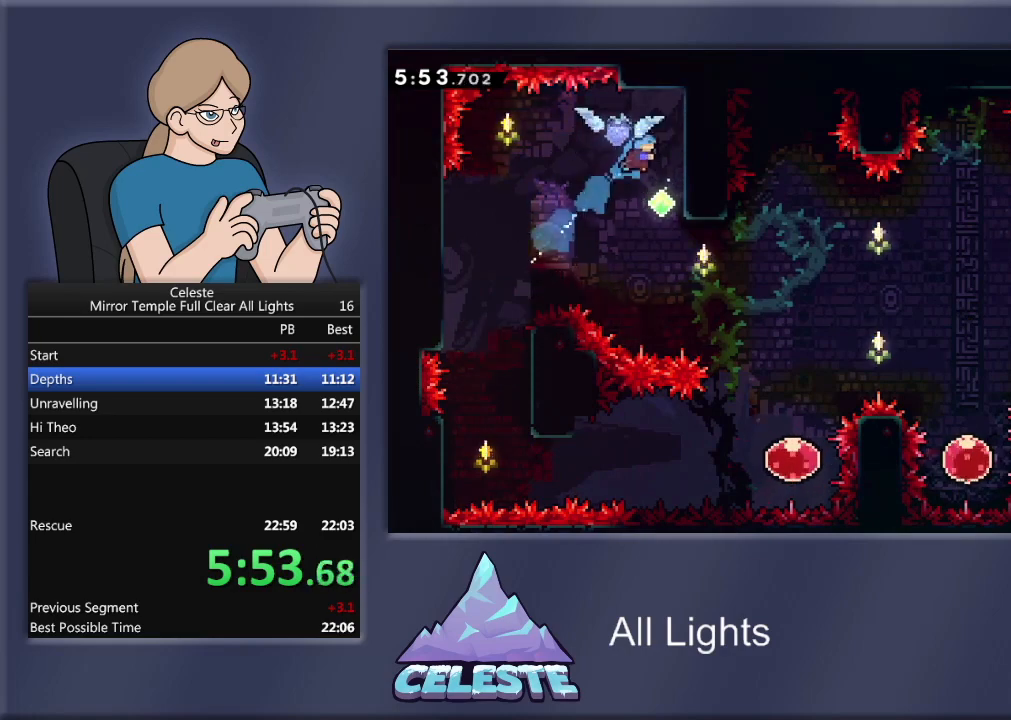
{"buttons": ["R1"], "events": [[334, "SQUARE", "up"], [368, "DPAD_UP", "up"], [401, "DPAD_RIGHT", "up"]]}
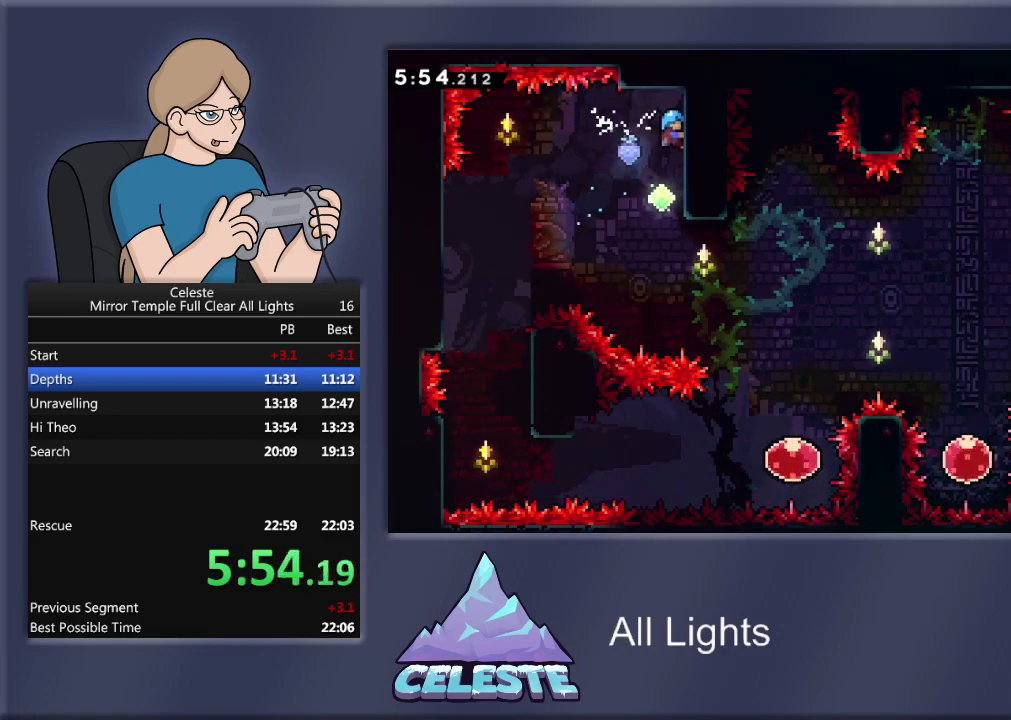
{"buttons": [], "events": [[400, "R1", "up"]]}
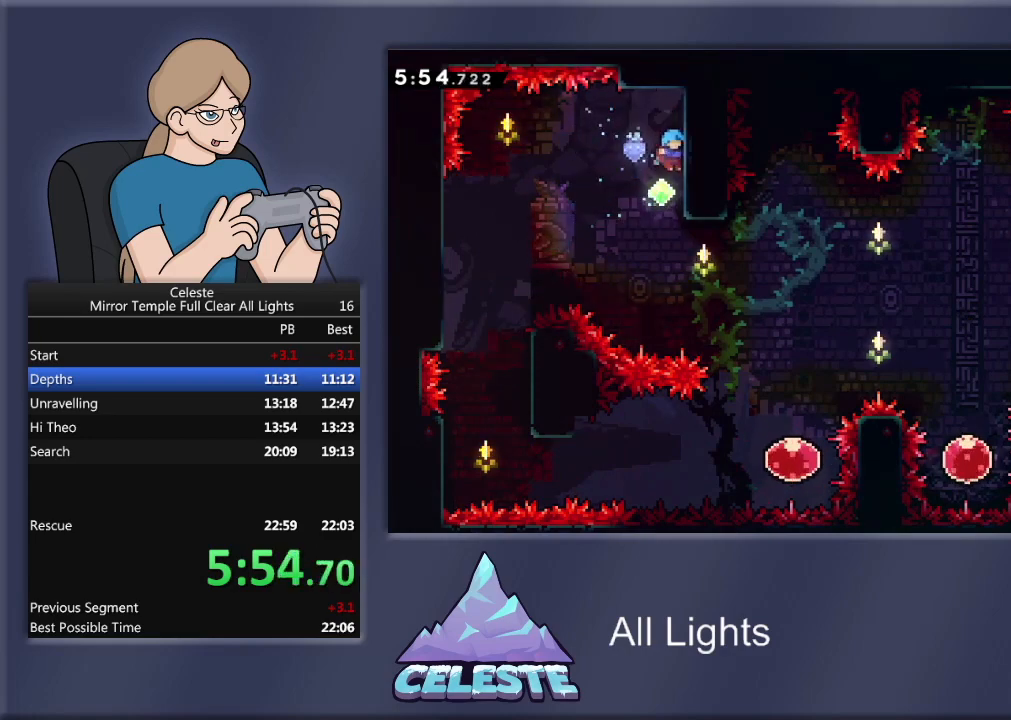
{"buttons": ["SQUARE", "R1", "DPAD_UP", "DPAD_RIGHT"], "events": [[267, "DPAD_RIGHT", "down"], [468, "R1", "down"], [468, "SQUARE", "down"], [501, "DPAD_UP", "down"]]}
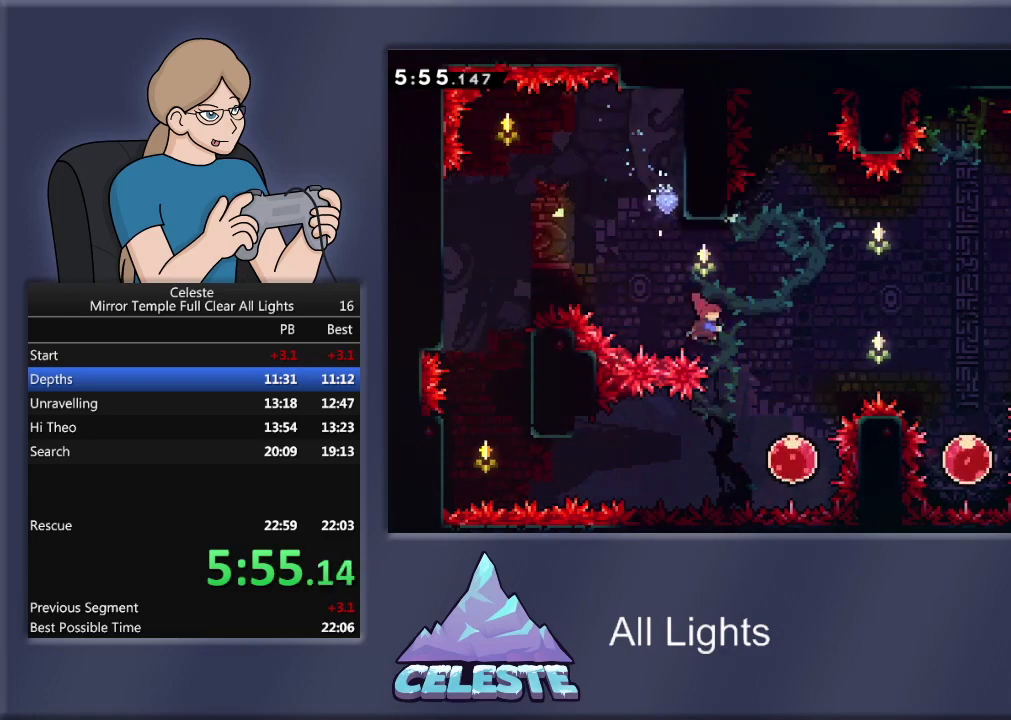
{"buttons": ["SQUARE", "R1", "DPAD_RIGHT"], "events": [[467, "DPAD_UP", "up"]]}
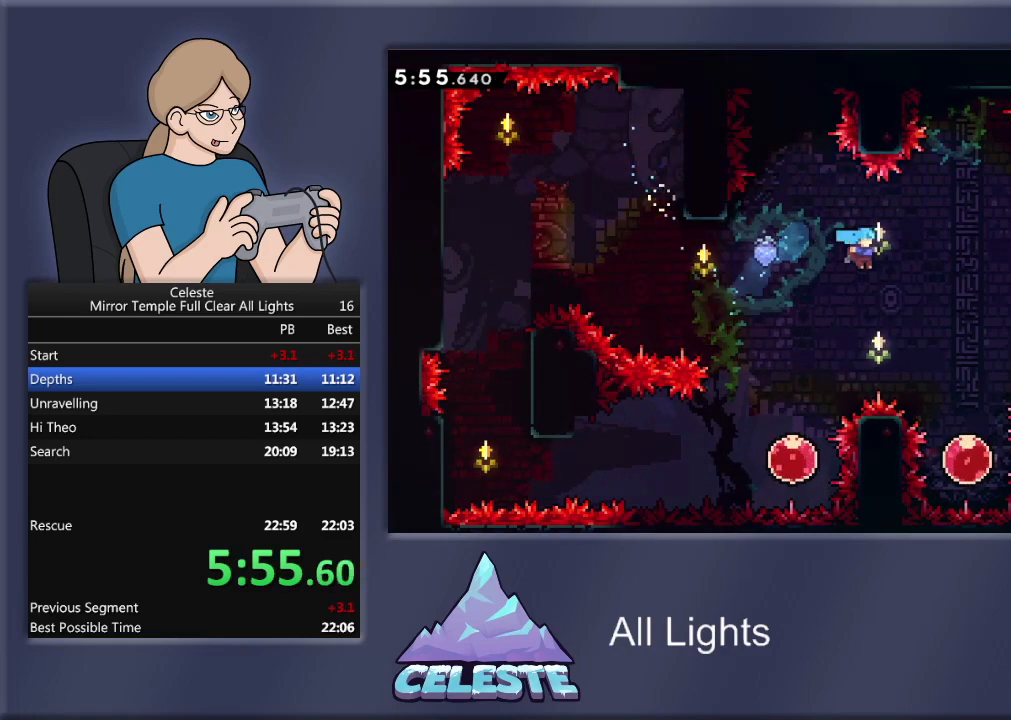
{"buttons": ["SQUARE", "R1", "DPAD_UP"], "events": [[334, "DPAD_UP", "down"], [368, "DPAD_RIGHT", "up"], [368, "SQUARE", "up"], [468, "SQUARE", "down"]]}
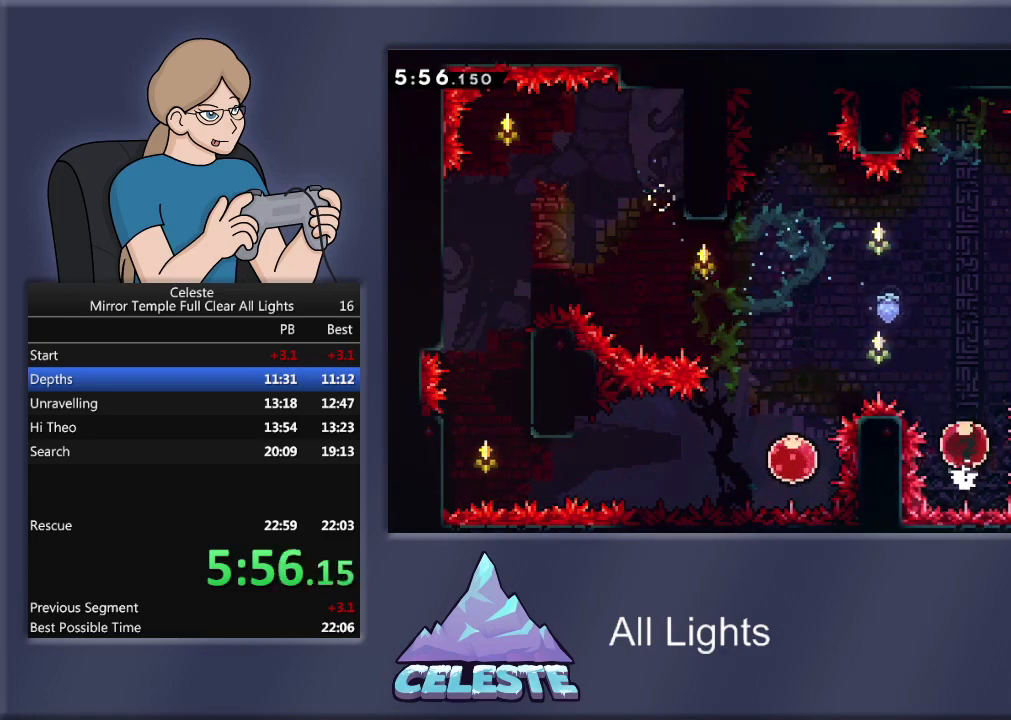
{"buttons": ["SQUARE", "R1", "DPAD_RIGHT"], "events": [[300, "SQUARE", "up"], [334, "DPAD_RIGHT", "down"], [367, "R1", "up"], [400, "DPAD_UP", "up"], [400, "R1", "down"], [400, "SQUARE", "down"]]}
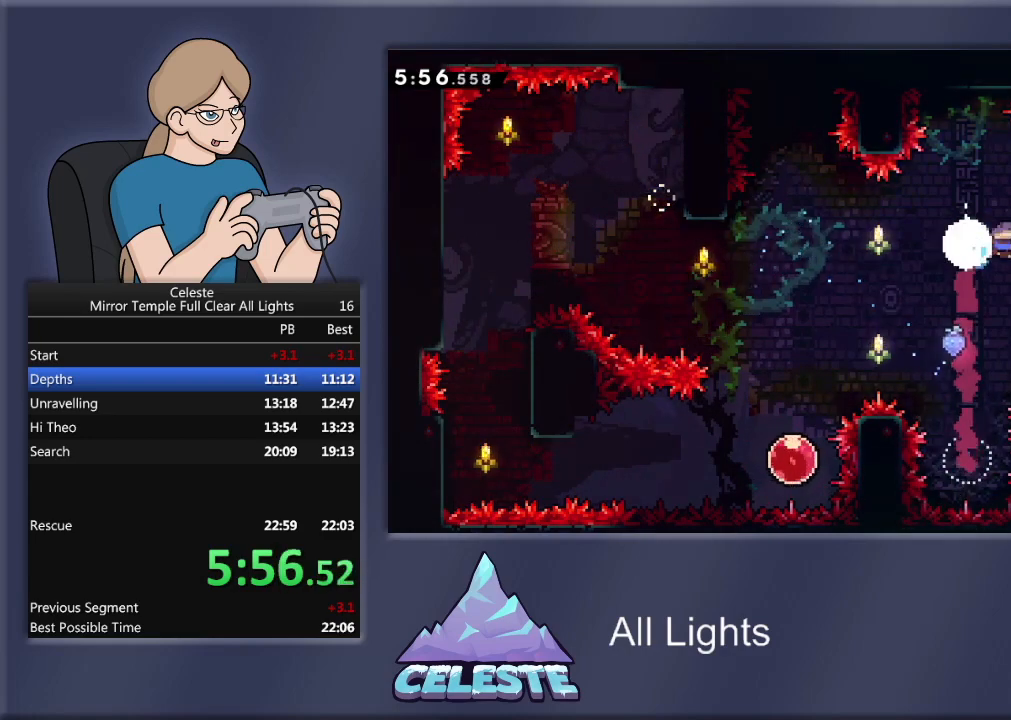
{"buttons": ["DPAD_RIGHT"], "events": [[34, "SQUARE", "up"], [301, "R1", "up"]]}
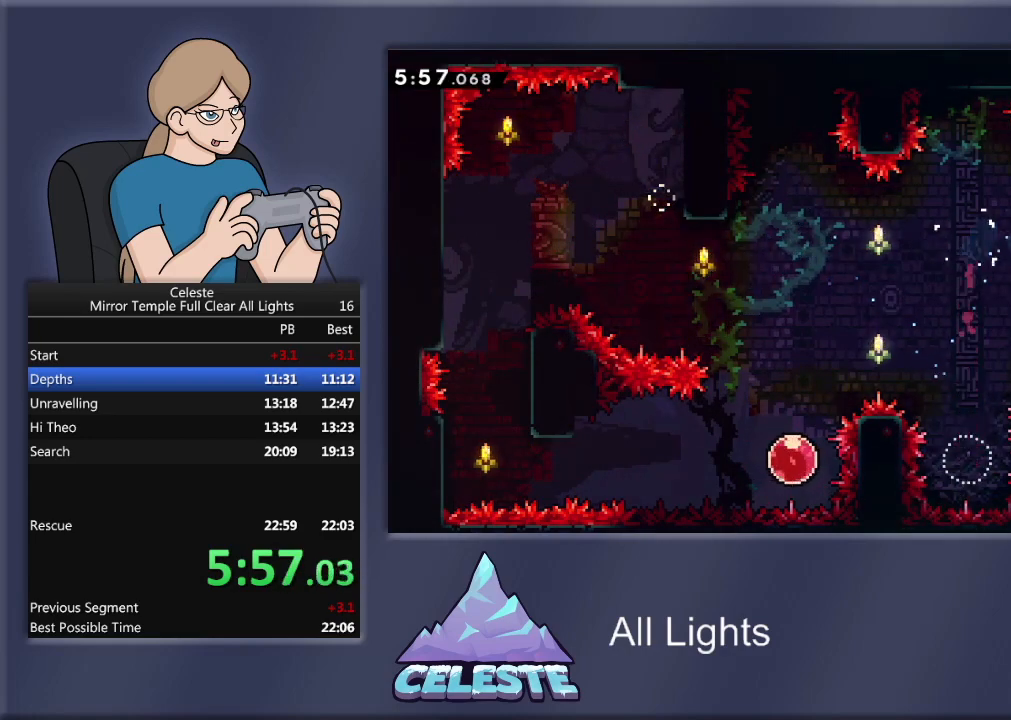
{"buttons": ["DPAD_RIGHT"], "events": [[133, "SQUARE", "down"], [267, "SQUARE", "up"]]}
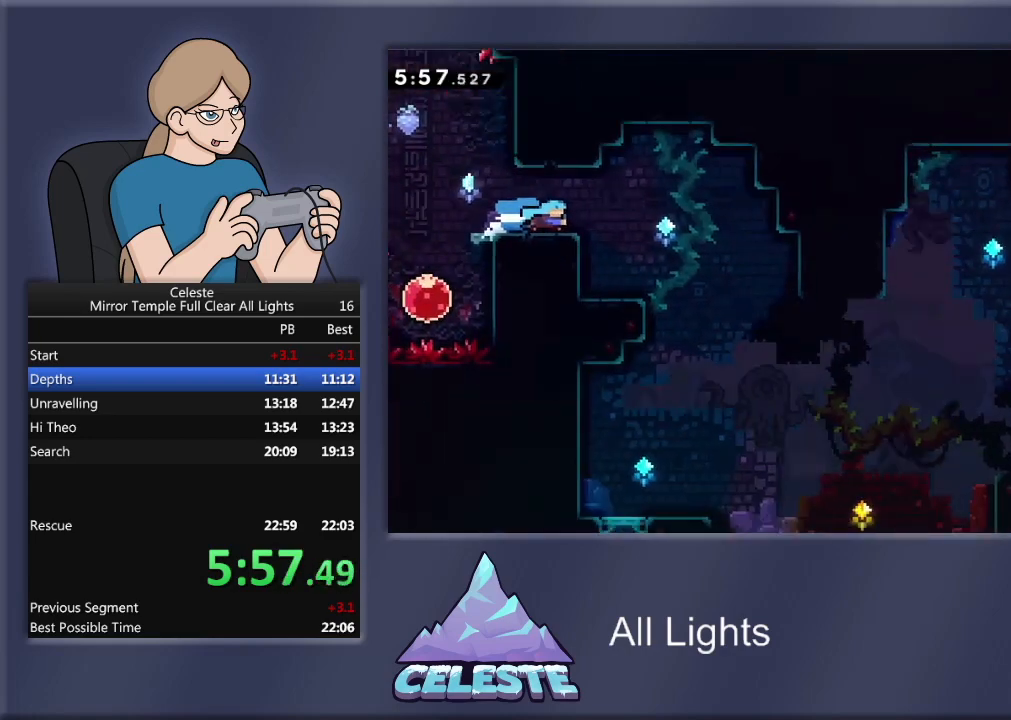
{"buttons": ["DPAD_RIGHT"], "events": []}
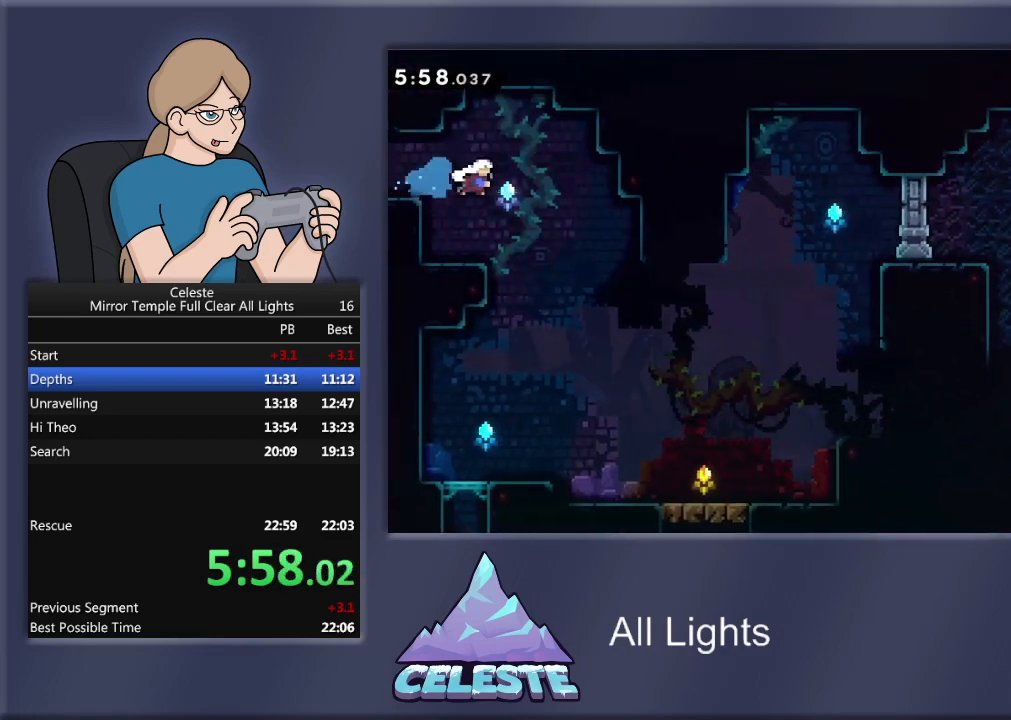
{"buttons": ["DPAD_RIGHT"], "events": []}
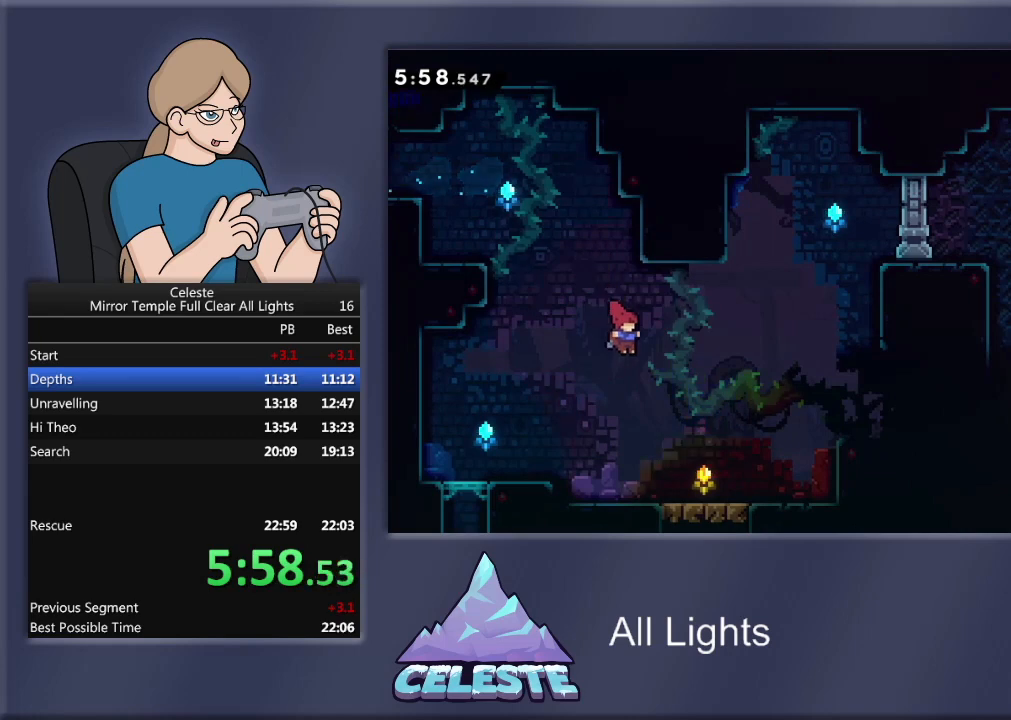
{"buttons": [], "events": [[334, "CROSS", "down"], [334, "DPAD_RIGHT", "up"], [401, "CROSS", "up"]]}
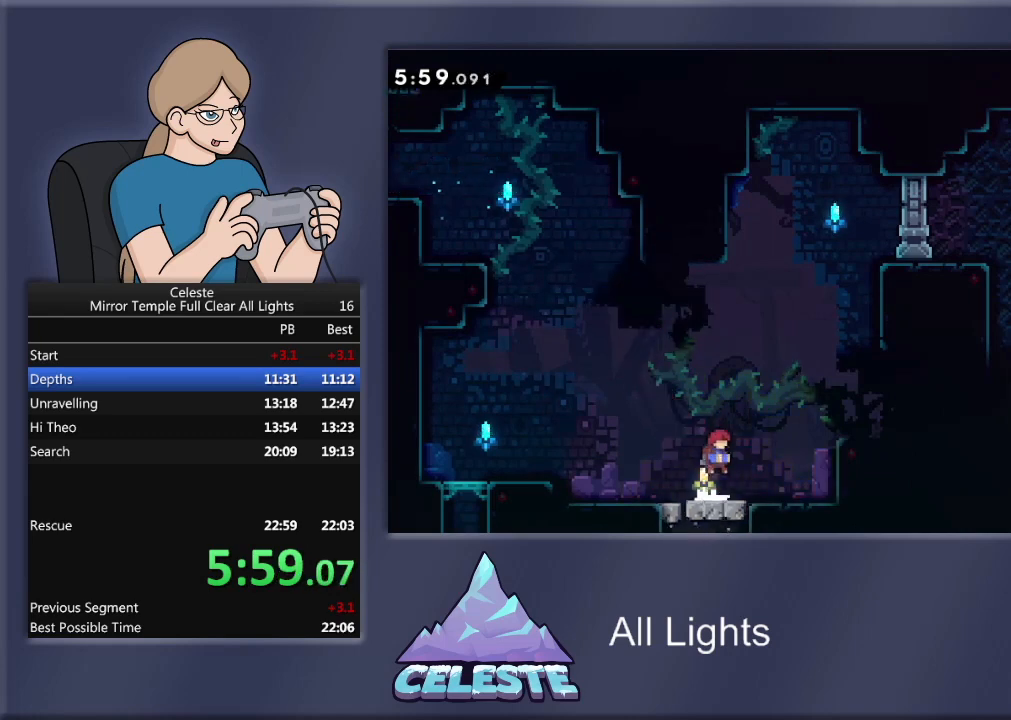
{"buttons": [], "events": []}
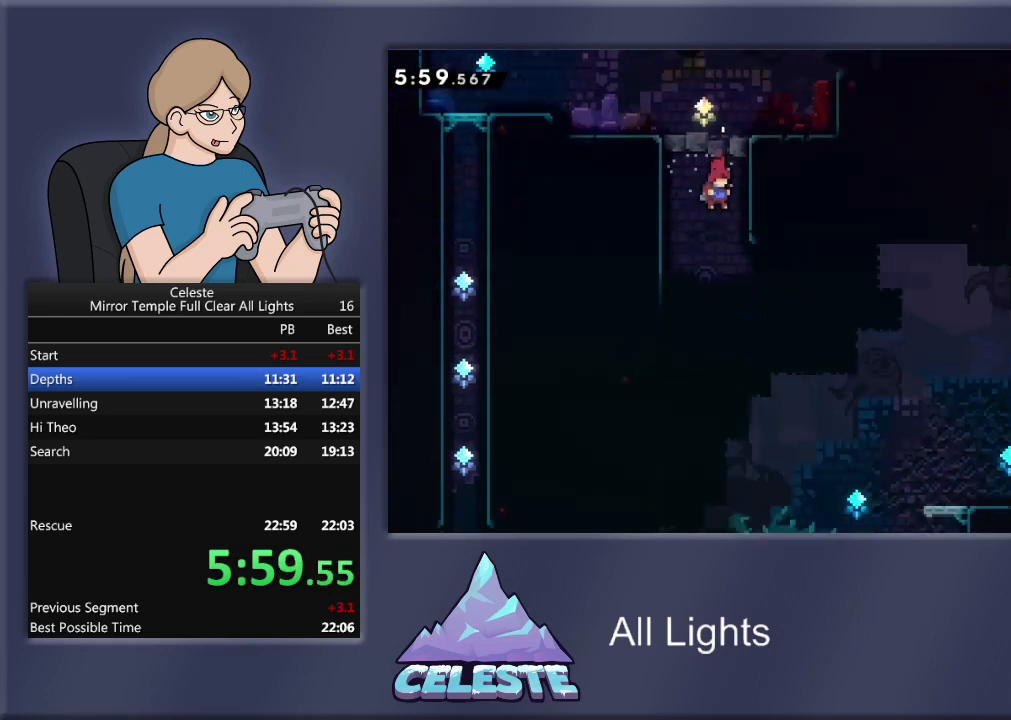
{"buttons": [], "events": []}
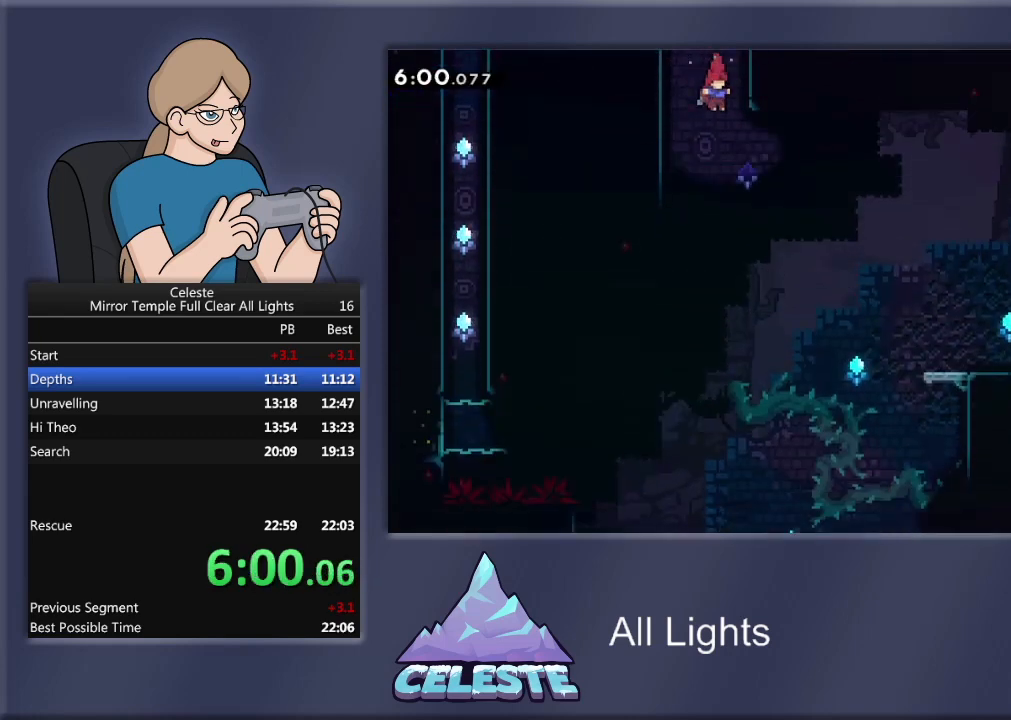
{"buttons": ["DPAD_LEFT"], "events": [[67, "DPAD_LEFT", "down"]]}
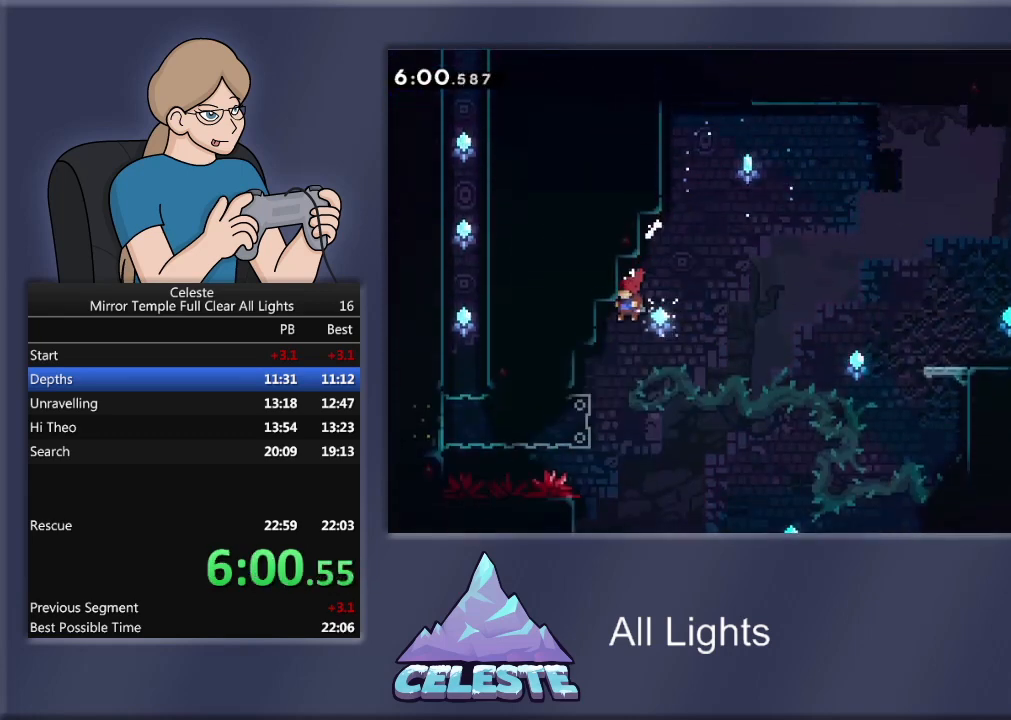
{"buttons": ["R1", "DPAD_LEFT"], "events": [[134, "DPAD_LEFT", "up"], [234, "R1", "down"], [334, "DPAD_LEFT", "down"]]}
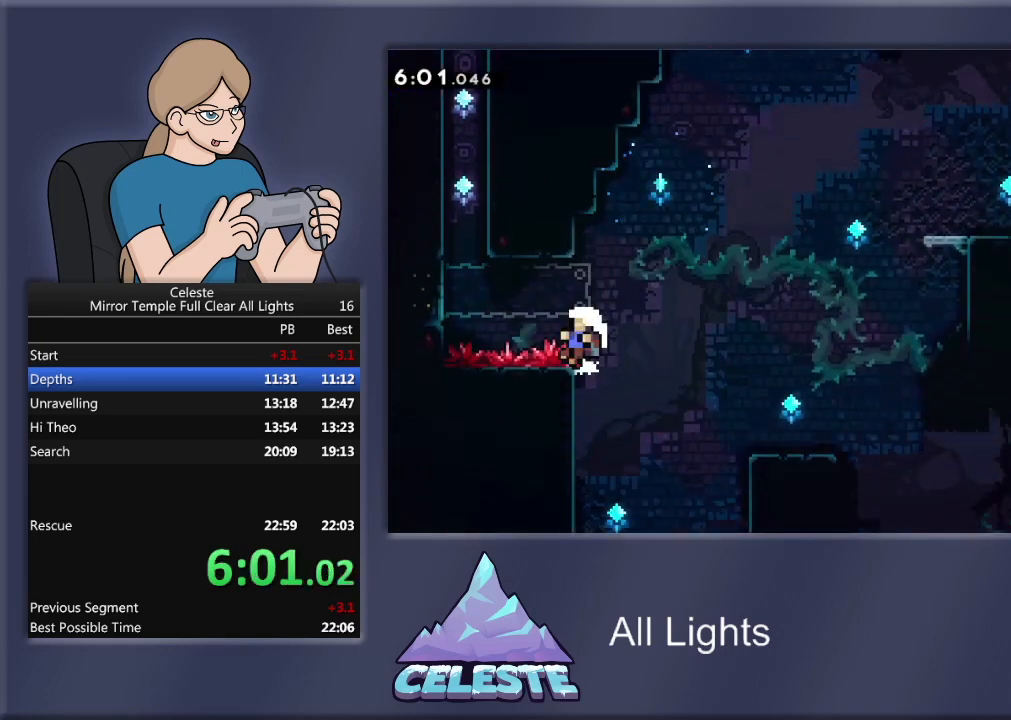
{"buttons": ["CROSS"], "events": [[100, "DPAD_LEFT", "up"], [367, "R1", "up"], [467, "CROSS", "down"]]}
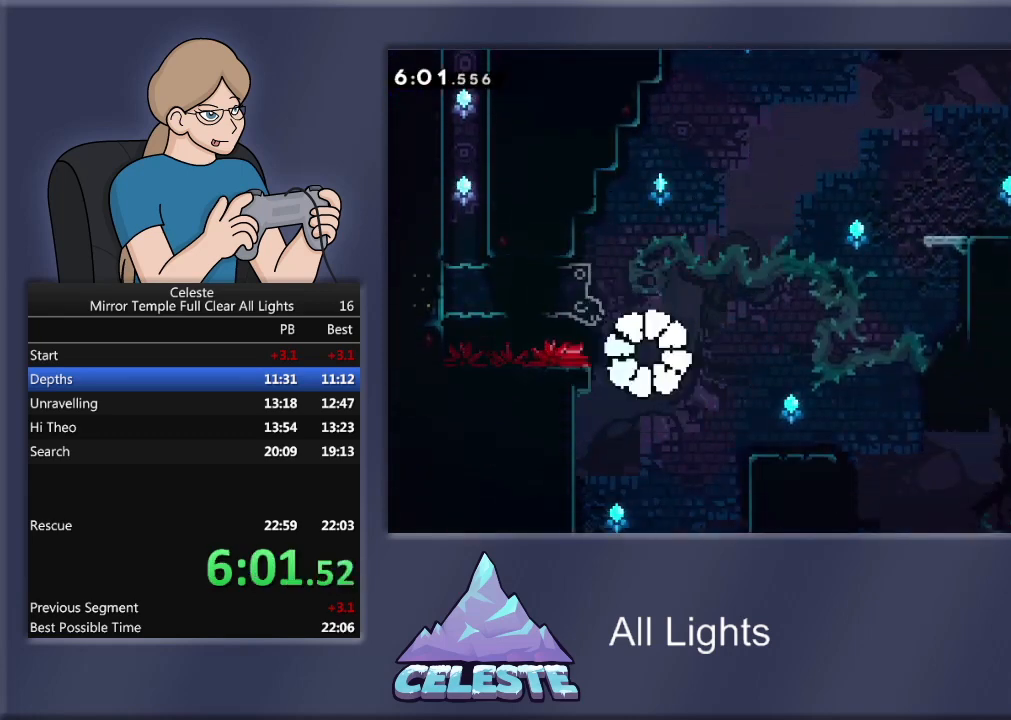
{"buttons": [], "events": [[67, "CROSS", "up"], [134, "CROSS", "down"], [234, "CROSS", "up"], [267, "CROSS", "down"], [334, "CROSS", "up"]]}
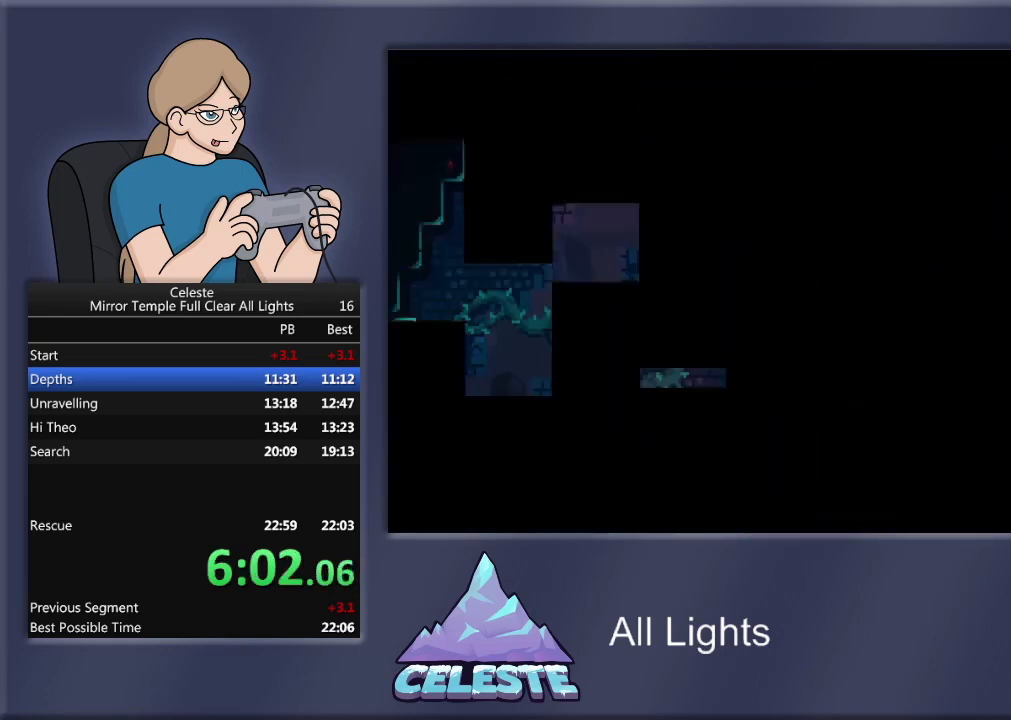
{"buttons": [], "events": []}
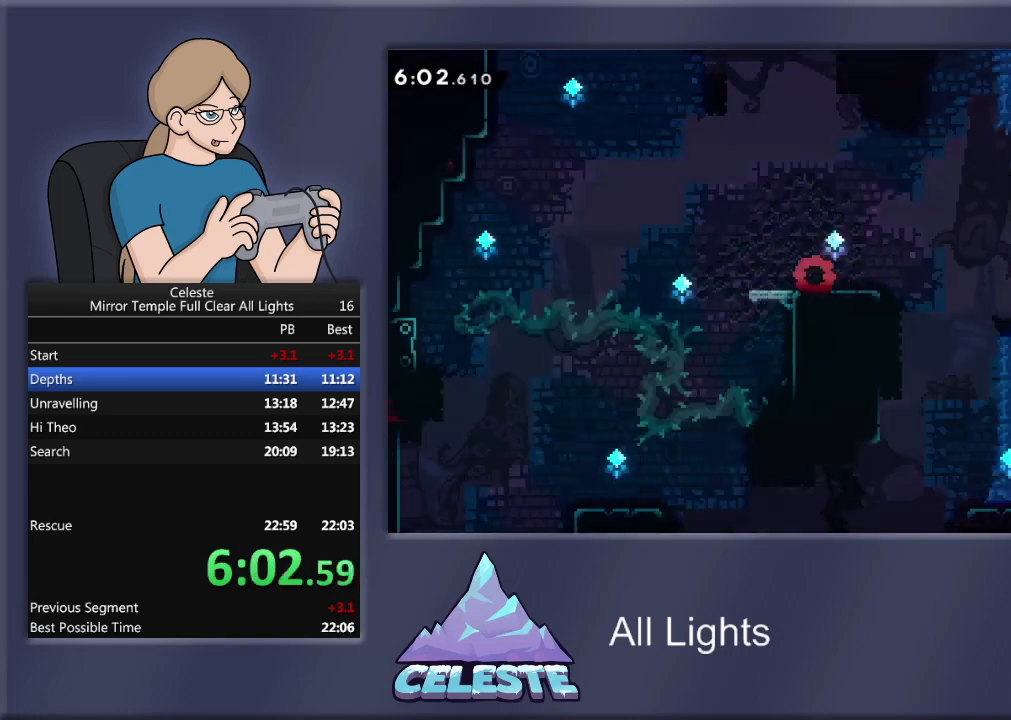
{"buttons": ["CROSS", "DPAD_LEFT"], "events": [[267, "DPAD_LEFT", "down"], [501, "CROSS", "down"]]}
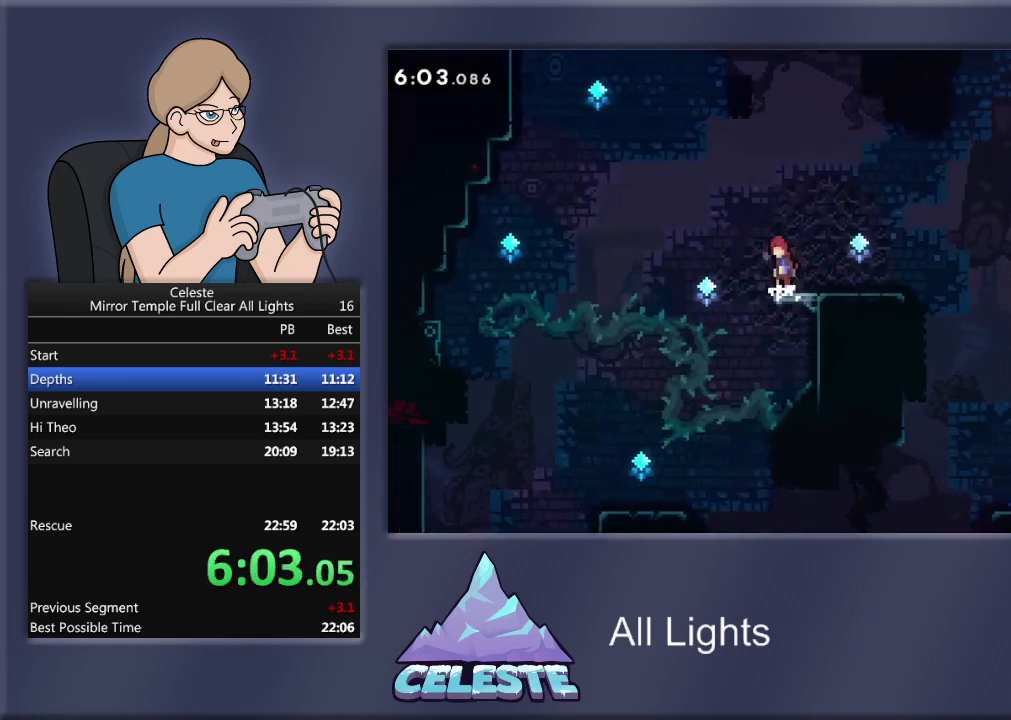
{"buttons": [], "events": [[33, "R1", "down"], [167, "CROSS", "up"], [234, "R1", "up"], [300, "DPAD_LEFT", "up"]]}
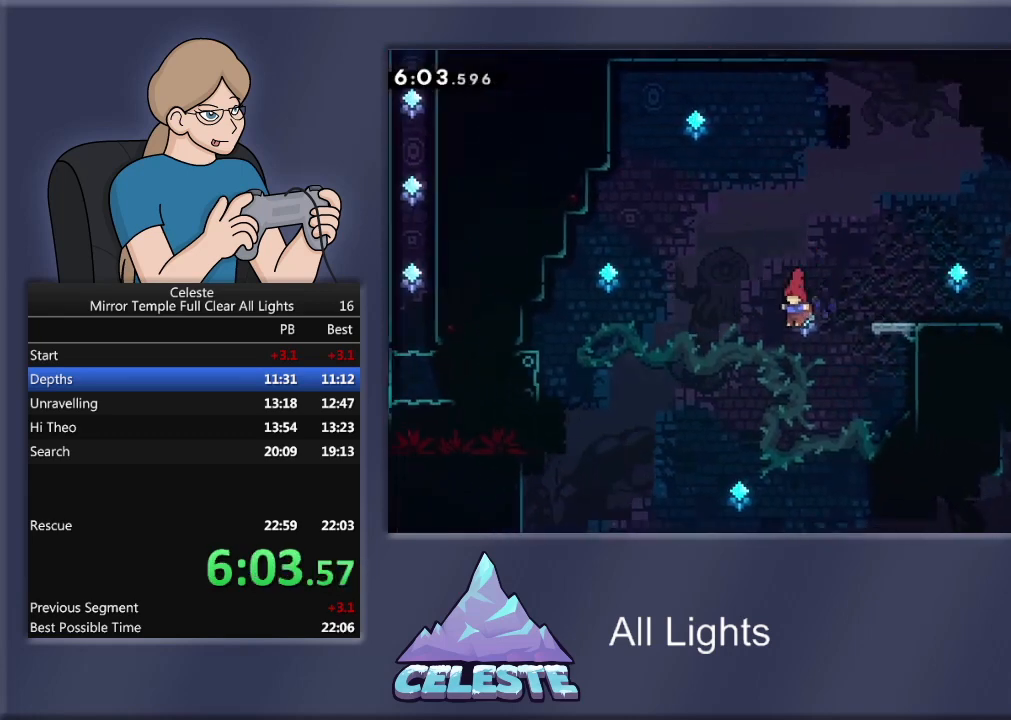
{"buttons": [], "events": [[201, "DPAD_LEFT", "down"], [368, "DPAD_LEFT", "up"]]}